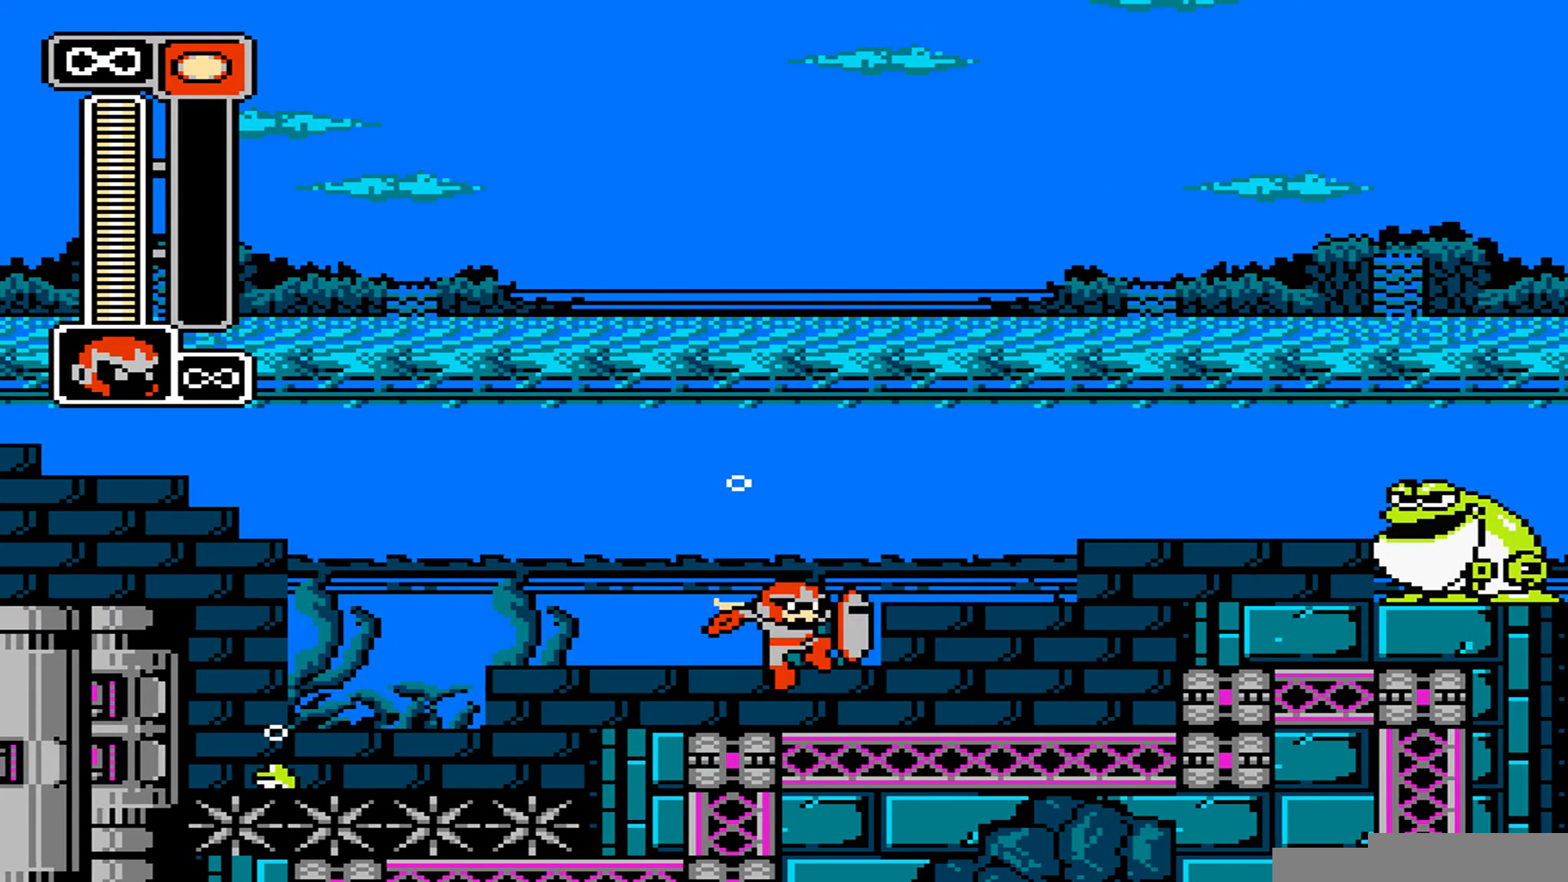
Gameplay with a controller (Nintendo layout); each line is a JSON object with the inputs held at the frame after it. "events" lists button and stick changes between this image and that frame as [ms after this image, input, new state], when the widget could be followed in between. Not read: C L3 R3.
{"buttons": []}
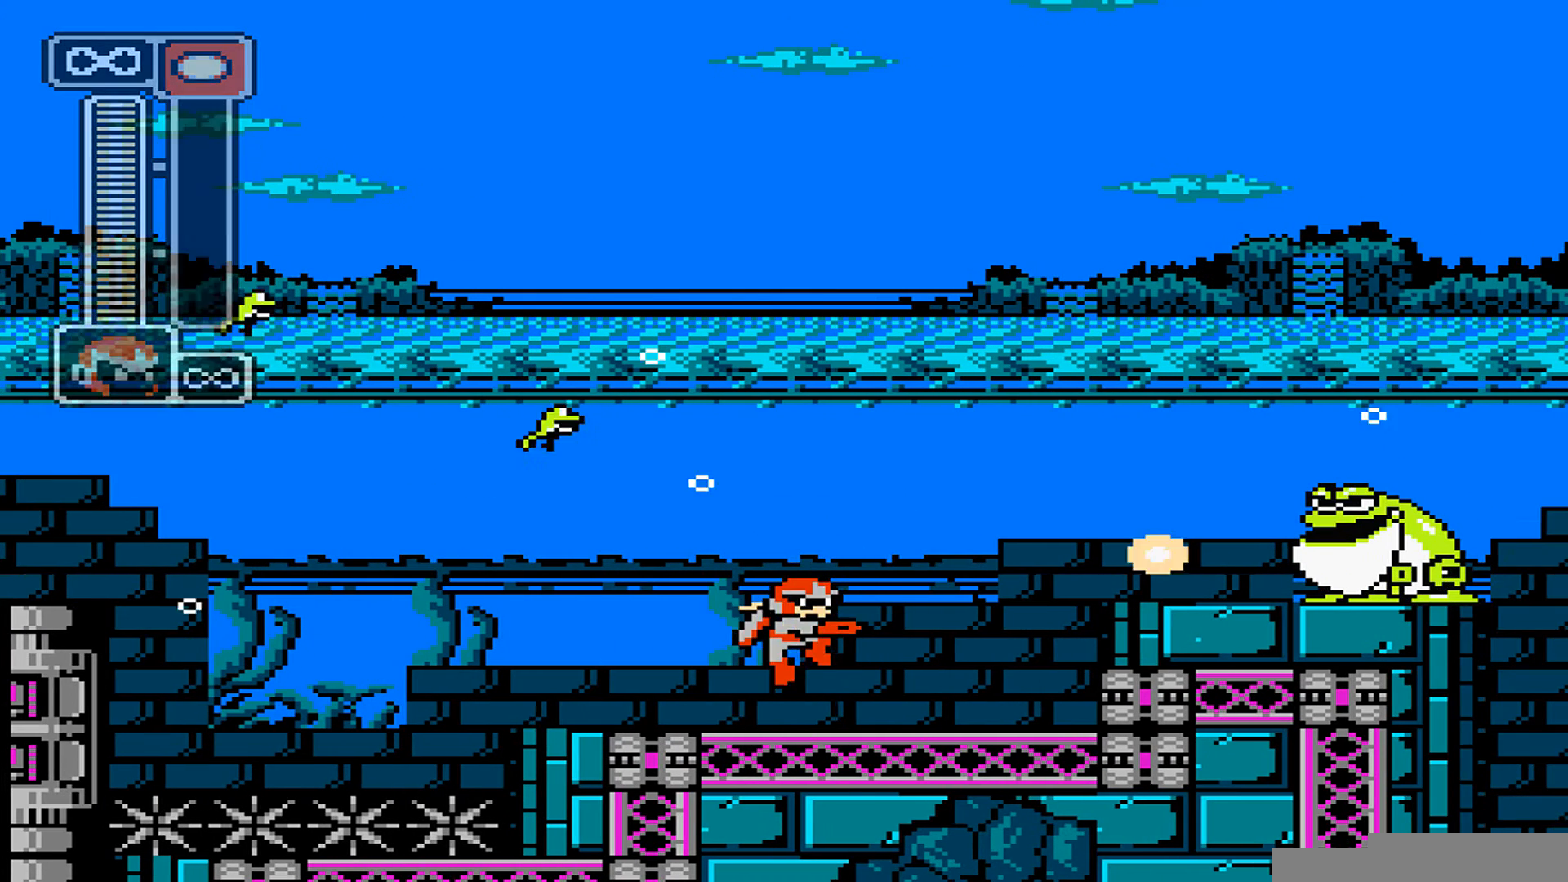
{"buttons": ["A"], "events": [[548, "A", "down"]]}
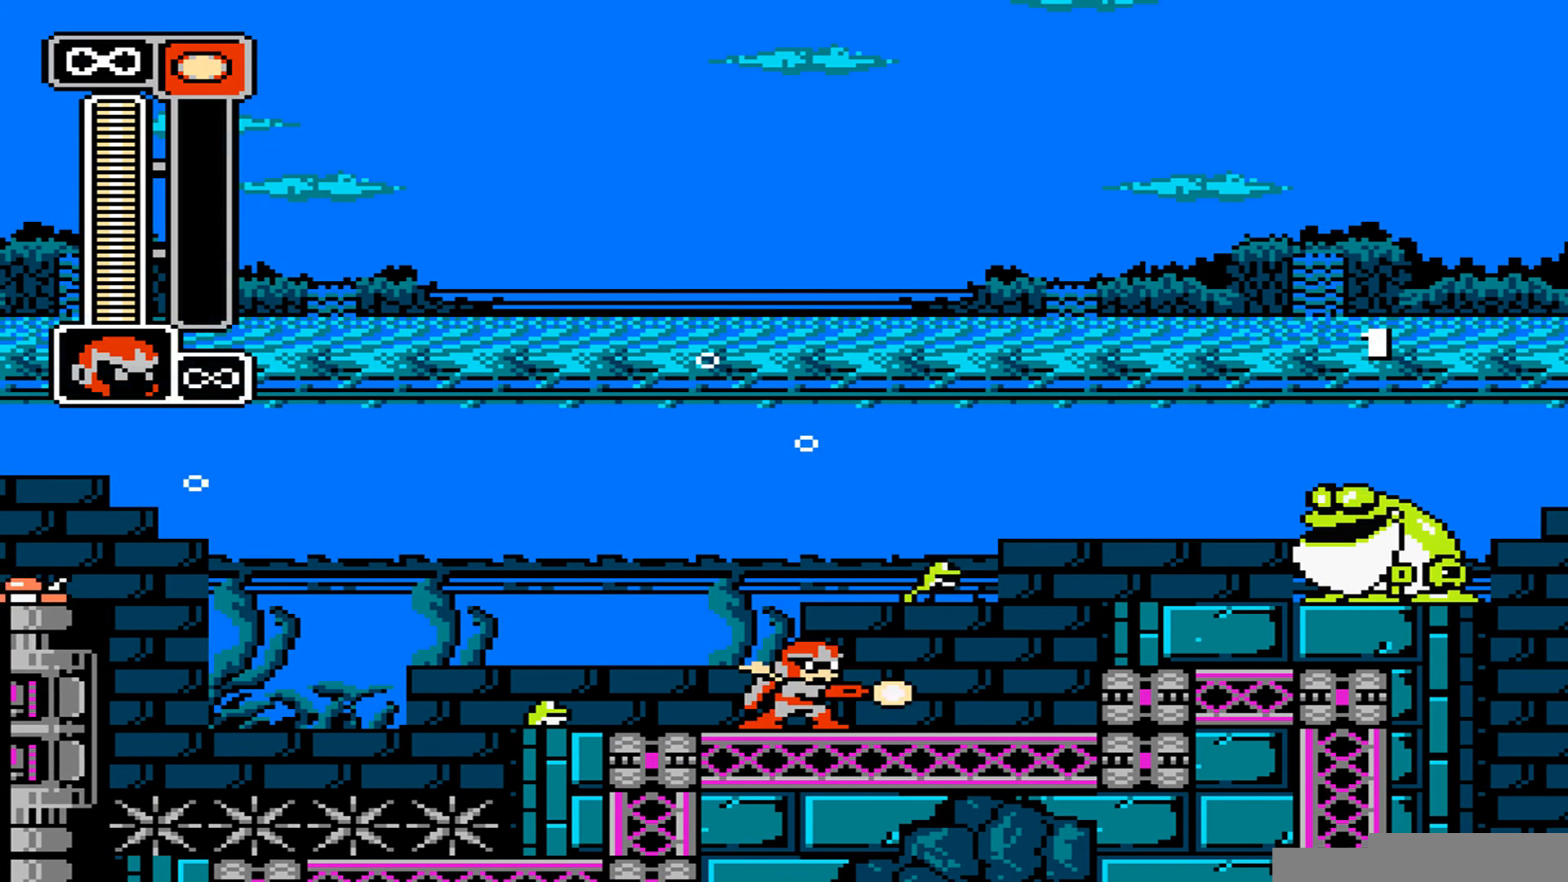
{"buttons": [], "events": [[342, "A", "up"]]}
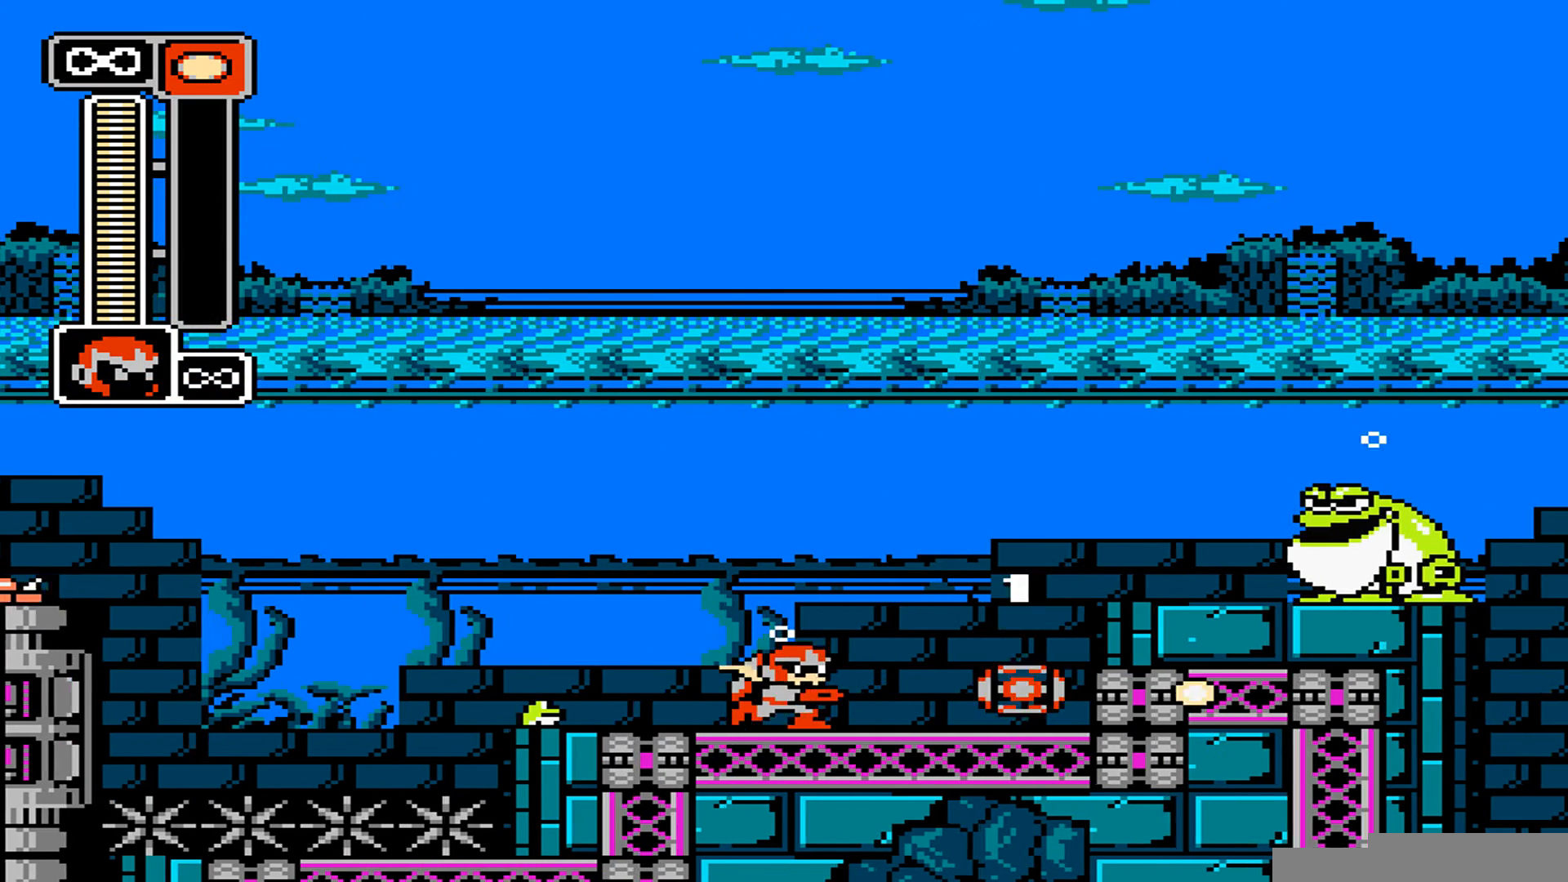
{"buttons": [], "events": [[68, "B", "down"], [274, "A", "down"], [274, "B", "up"], [411, "A", "up"]]}
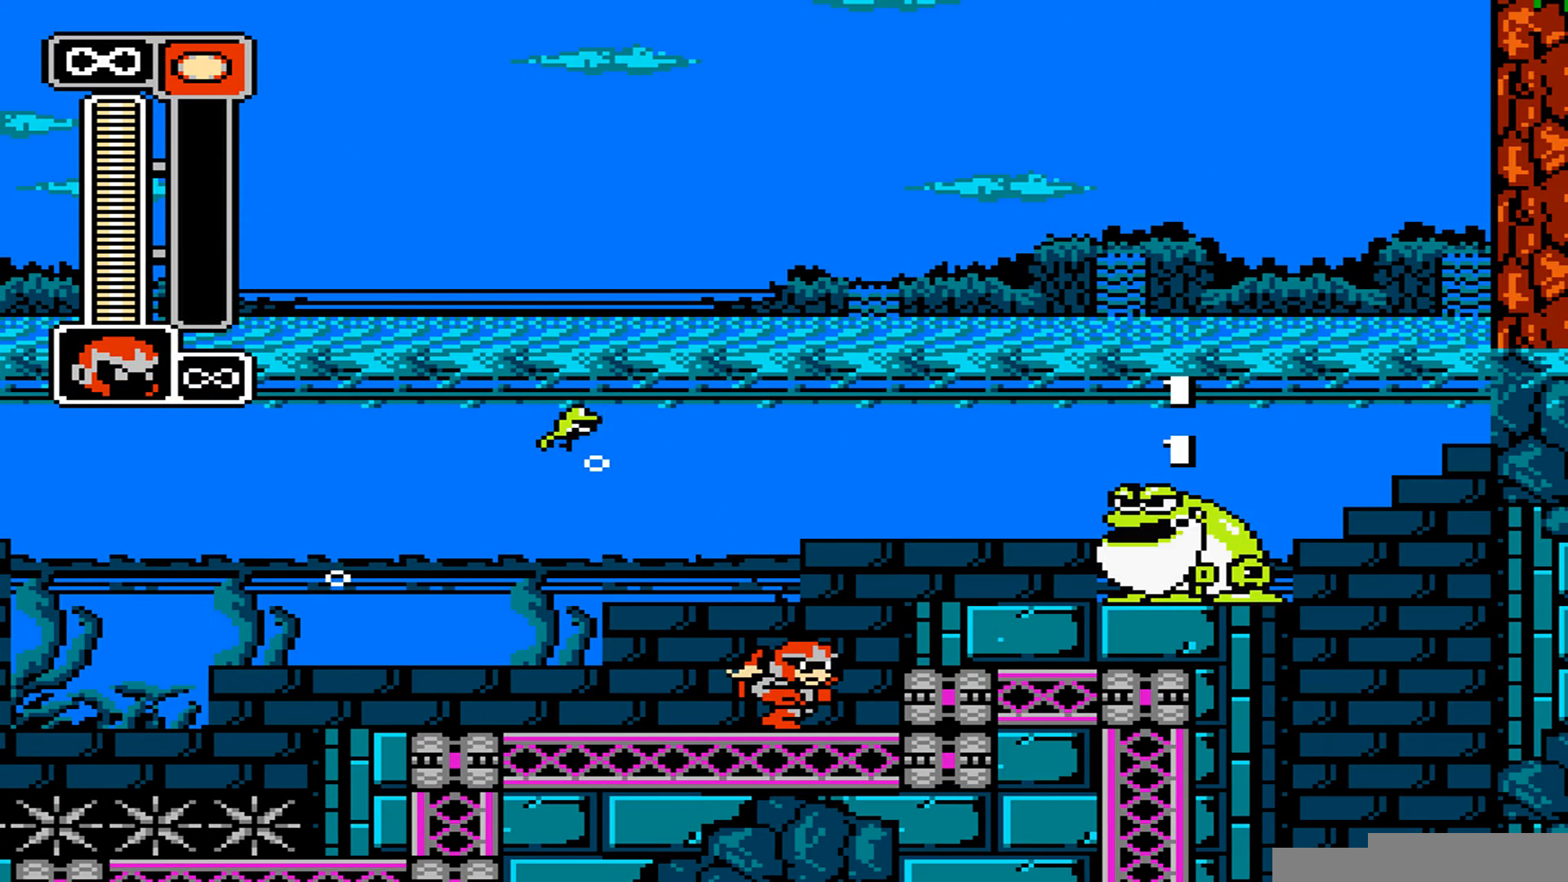
{"buttons": ["DPAD_LEFT"], "events": [[411, "DPAD_LEFT", "down"]]}
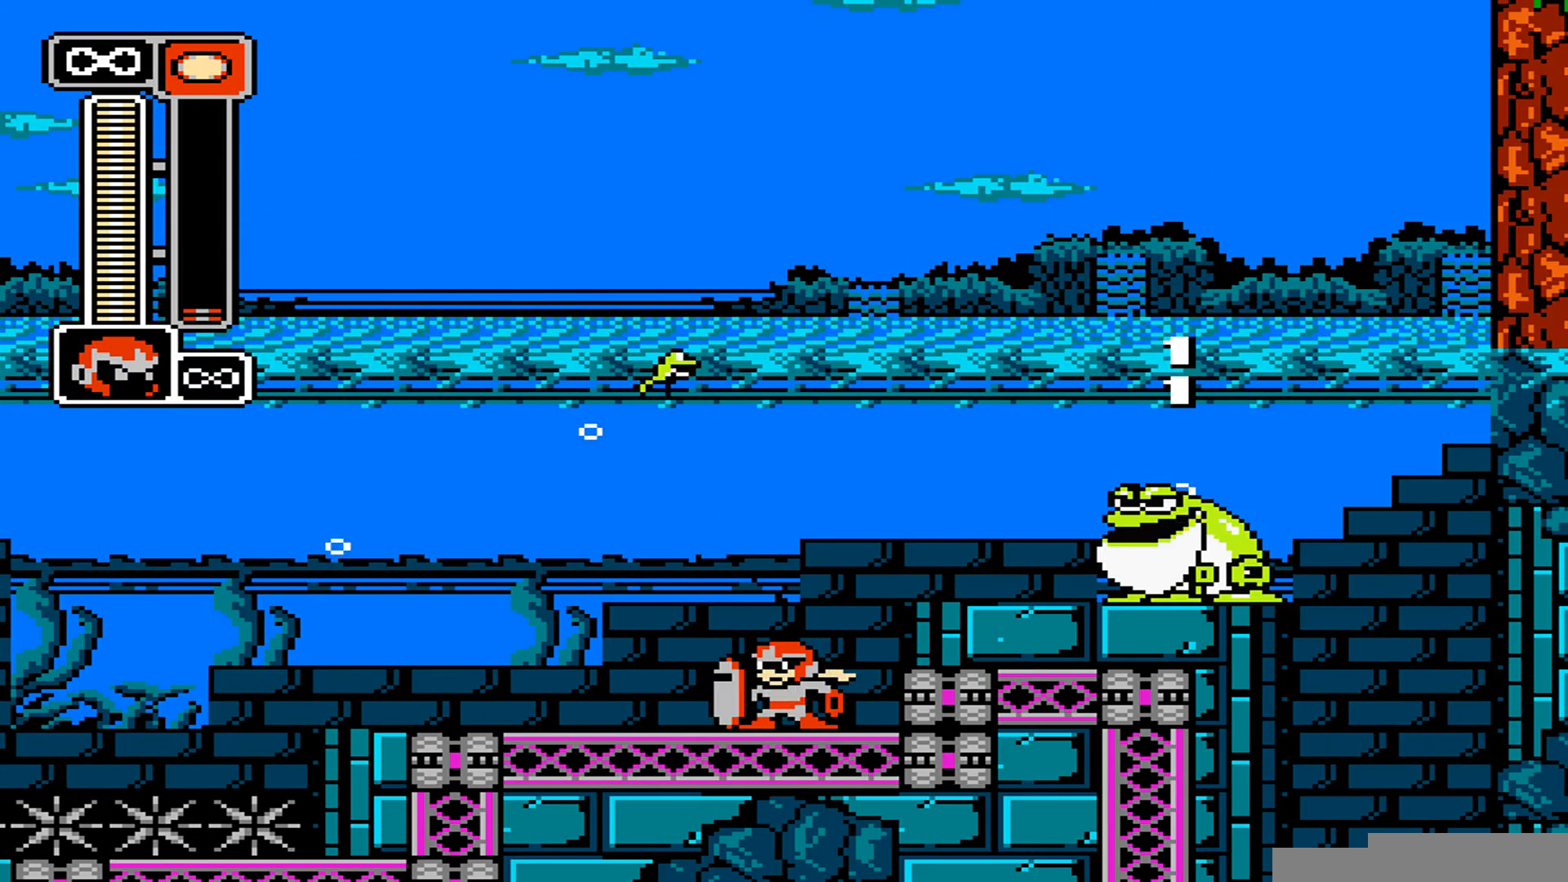
{"buttons": ["B"]}
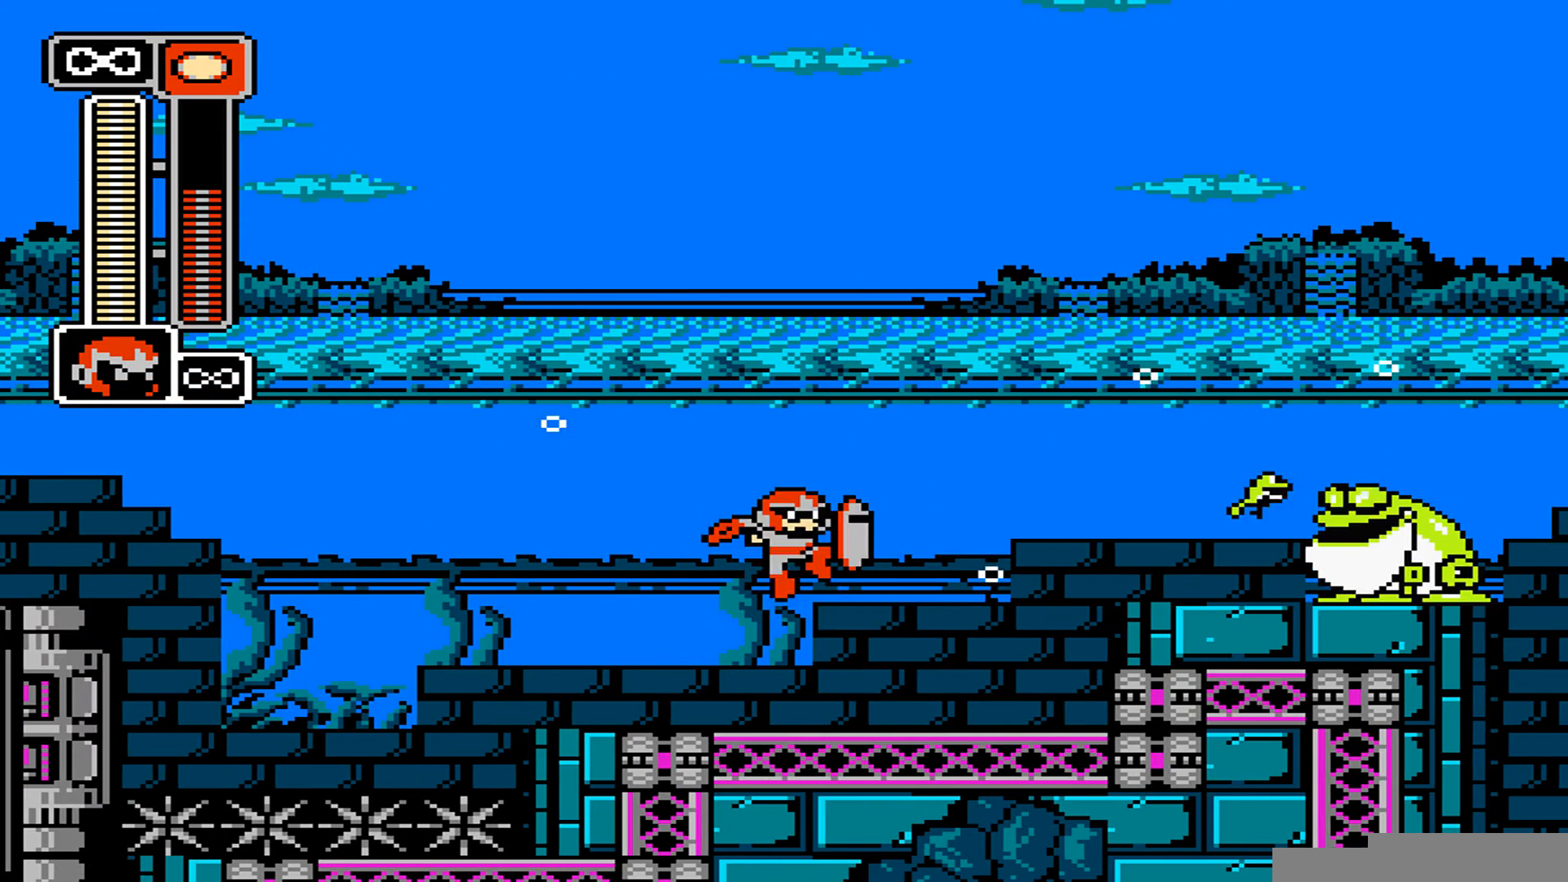
{"buttons": ["A"], "events": [[137, "A", "down"], [137, "B", "up"]]}
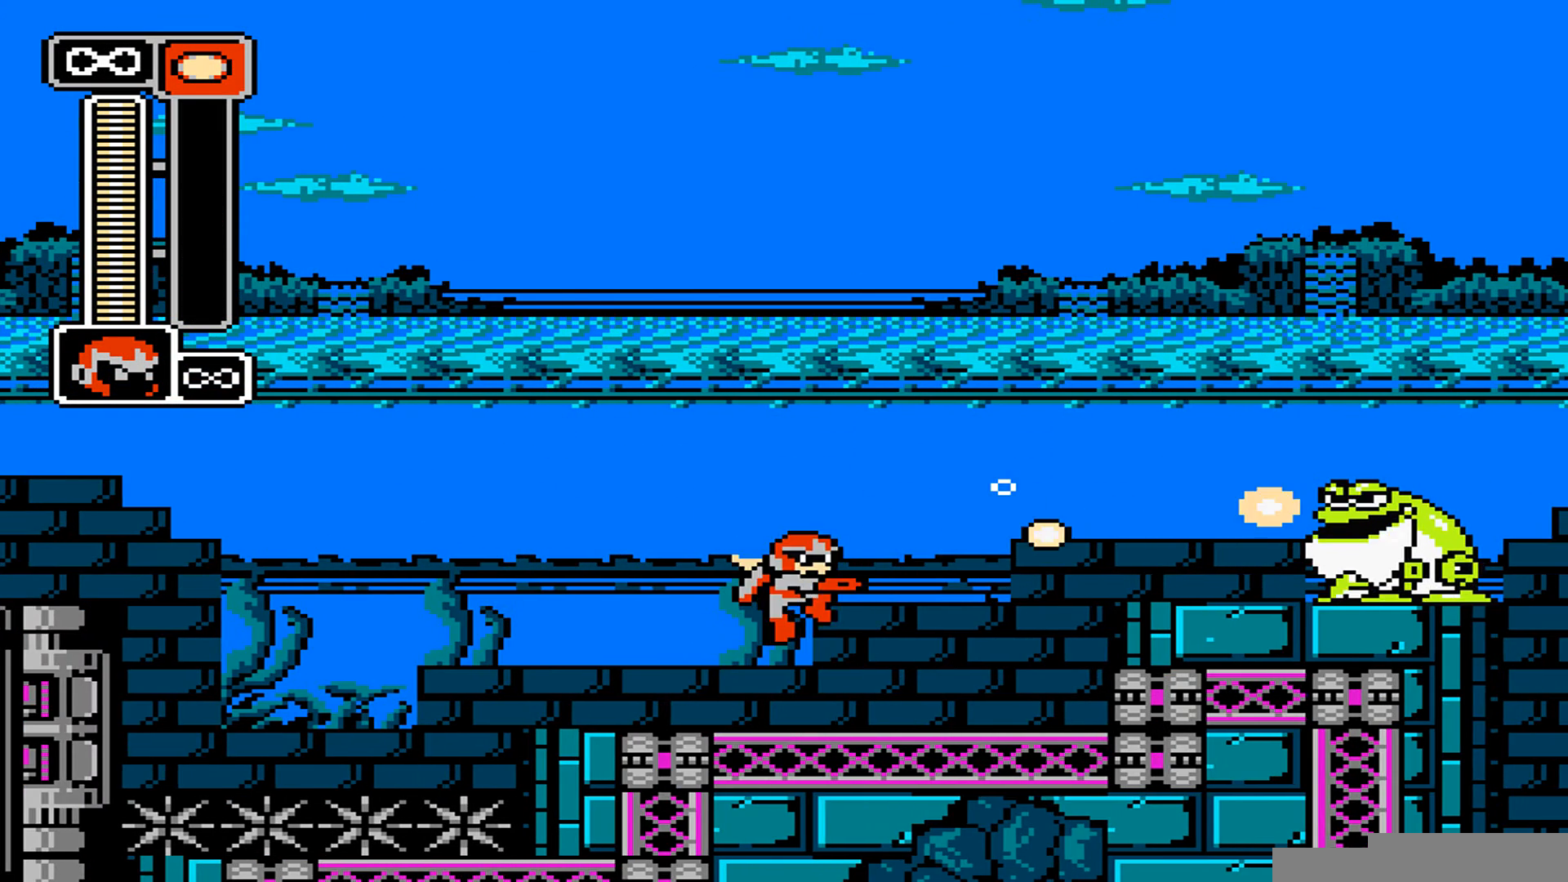
{"buttons": ["A"], "events": []}
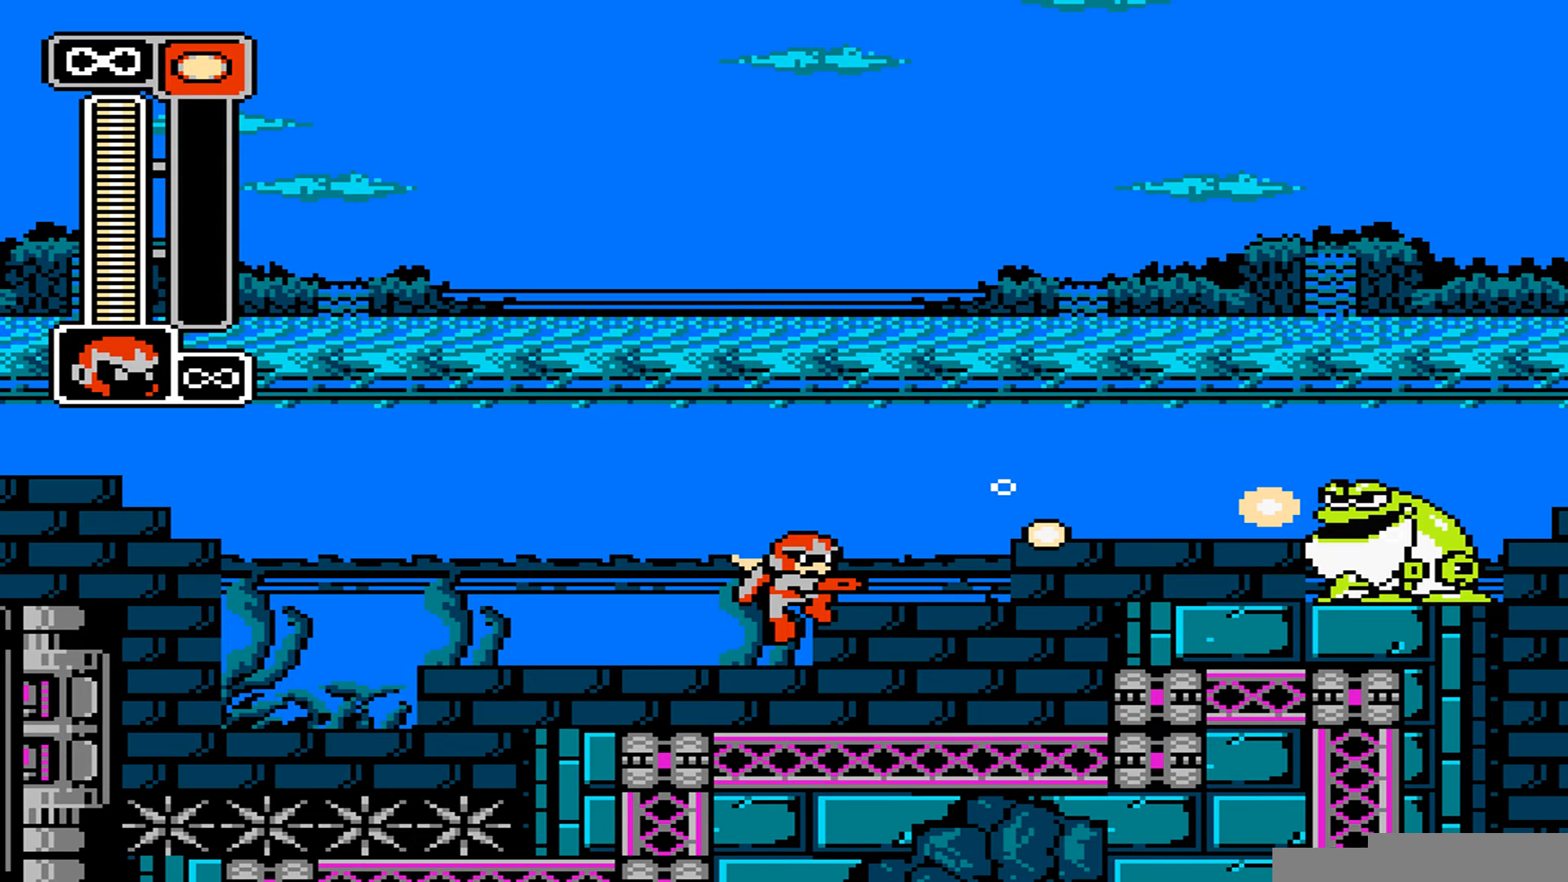
{"buttons": [], "events": [[412, "A", "up"]]}